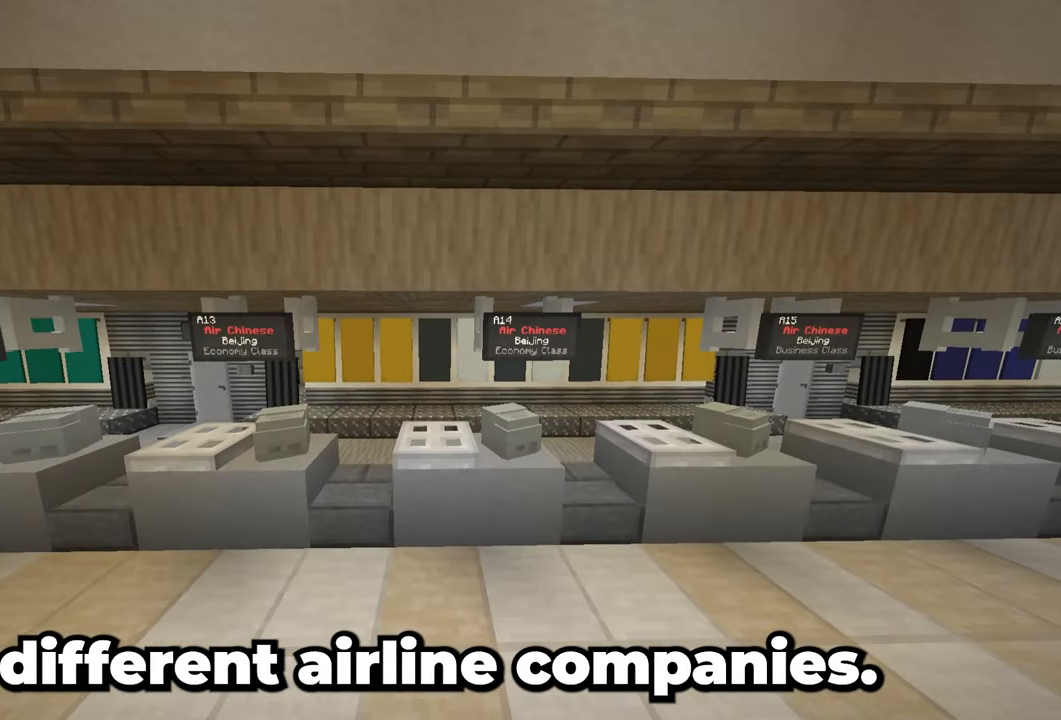
Gameplay with keyboard and mouse; each line is a JSON object with the keys and mouse buttons held at the frame after it. "events" lists presses ("down") and releases ("up") of "a", "d", "s", "space", "w", "mouse_left" and "mouse_right" between this image and that frame as [ms after this image, input, new state], when the widget could be followed in between. "mouse_left", "mouse_right" = the "left", "right" buttons of the "mouse" list. No other keys are recorded. Fast repeated clicks can show as one long hold. Mouse movement is not recorded.
{"keys": [], "mouse": [], "events": [[250, "d", "down"], [417, "d", "up"]]}
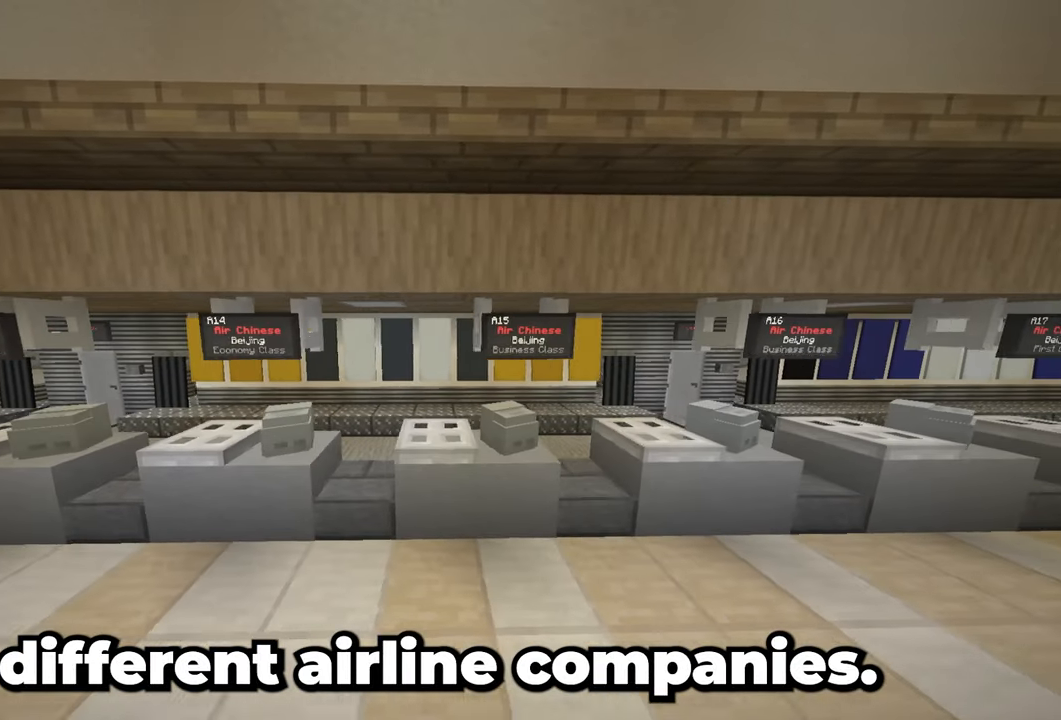
{"keys": ["a"], "mouse": []}
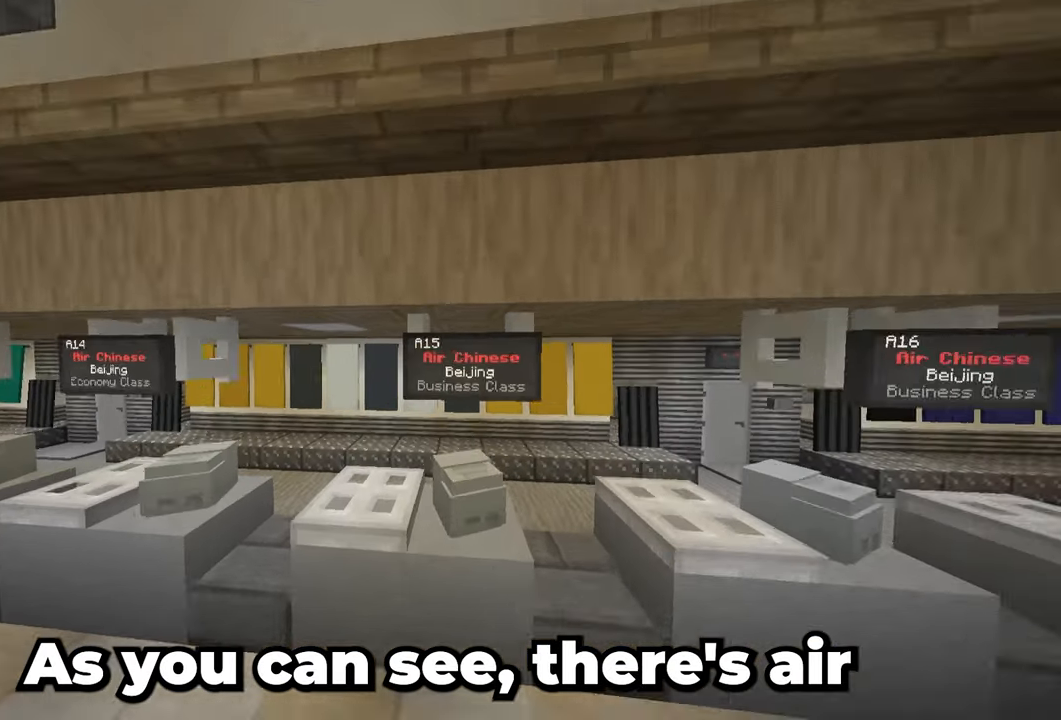
{"keys": ["d"], "mouse": []}
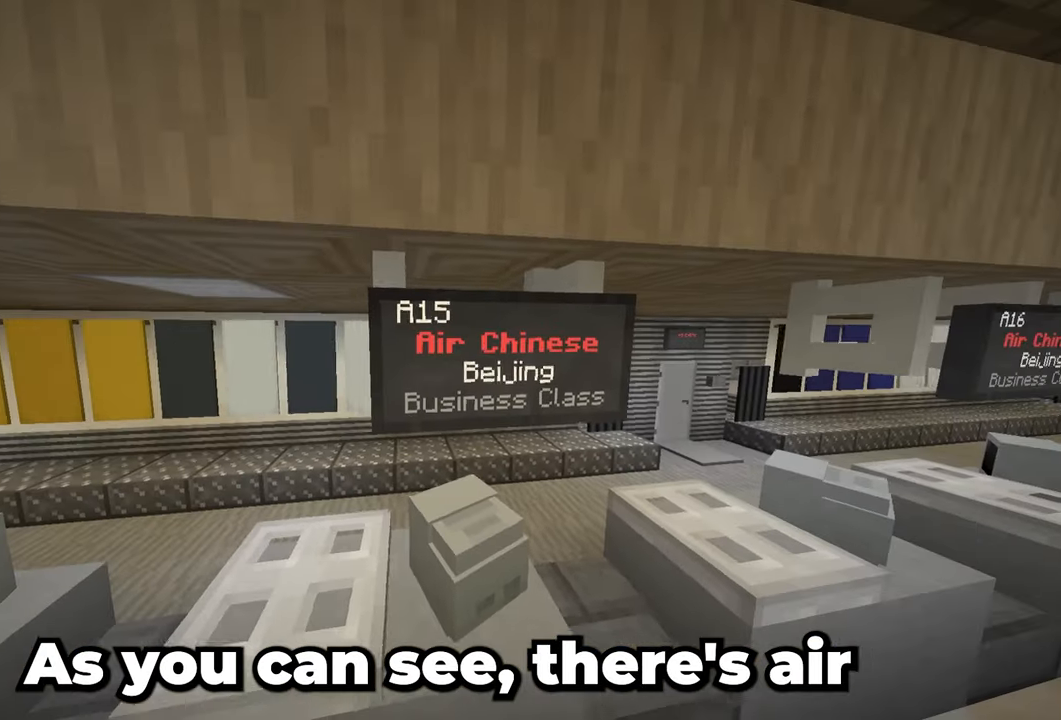
{"keys": [], "mouse": [], "events": [[183, "d", "up"]]}
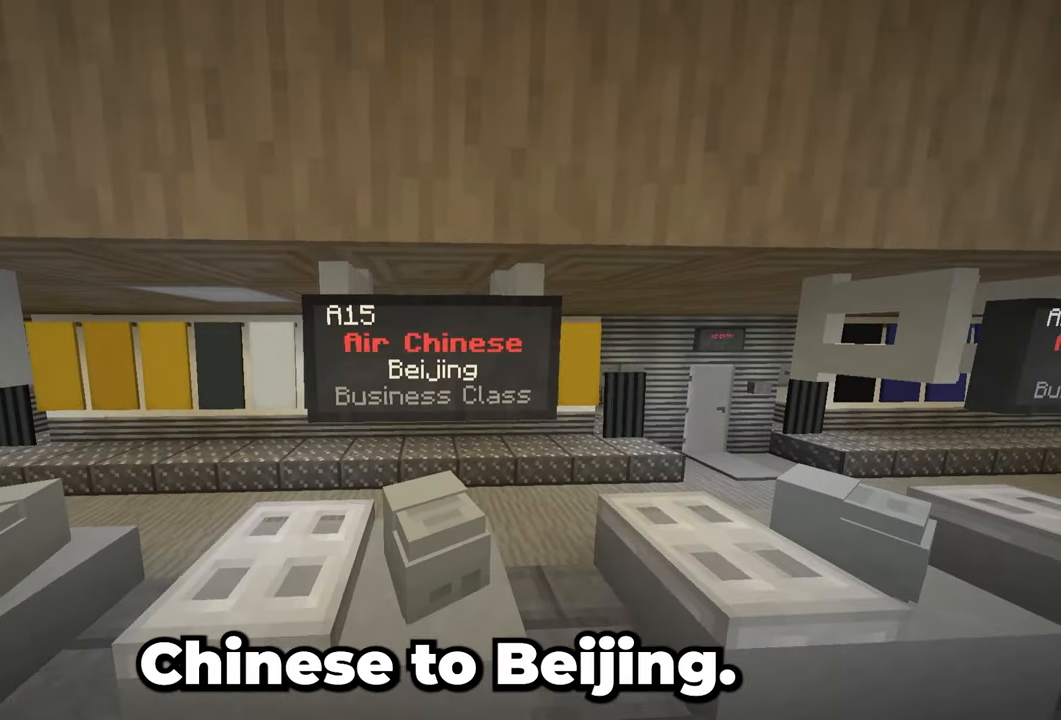
{"keys": ["d"], "mouse": [], "events": [[300, "d", "down"]]}
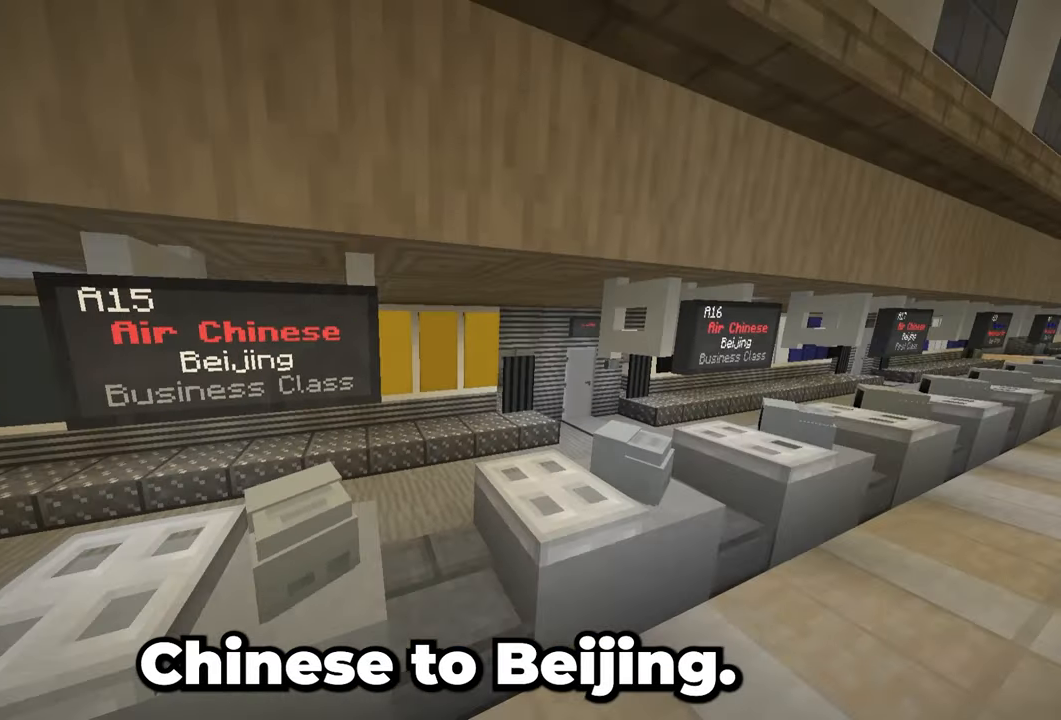
{"keys": ["d"], "mouse": [], "events": []}
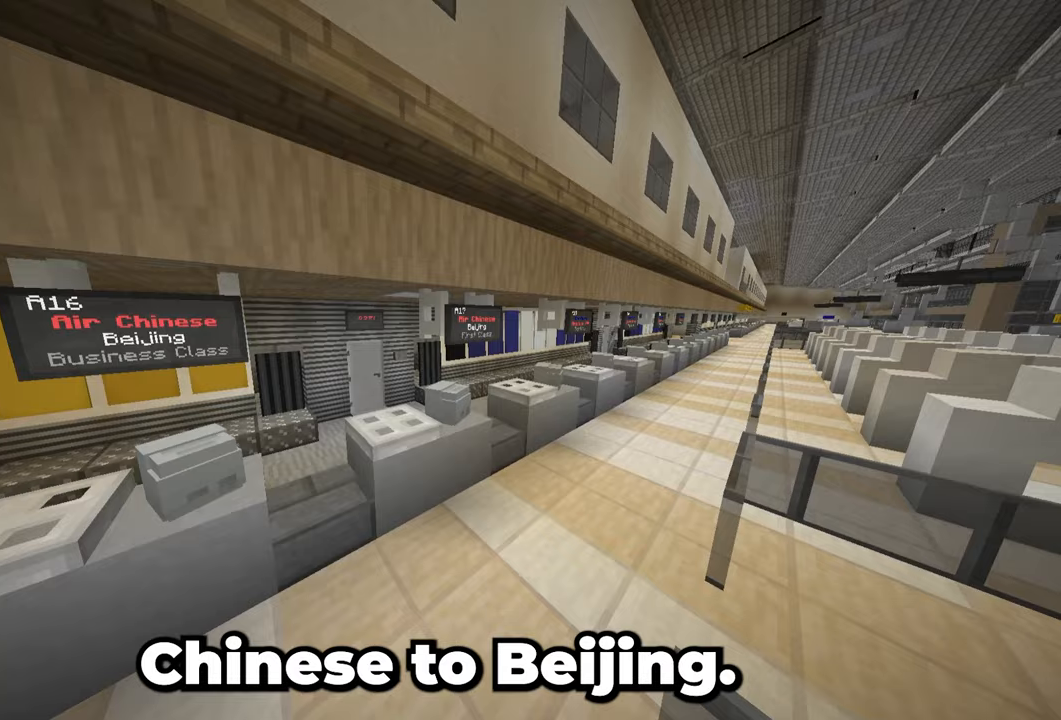
{"keys": [], "mouse": [], "events": [[267, "w", "down"], [350, "d", "up"], [350, "w", "up"]]}
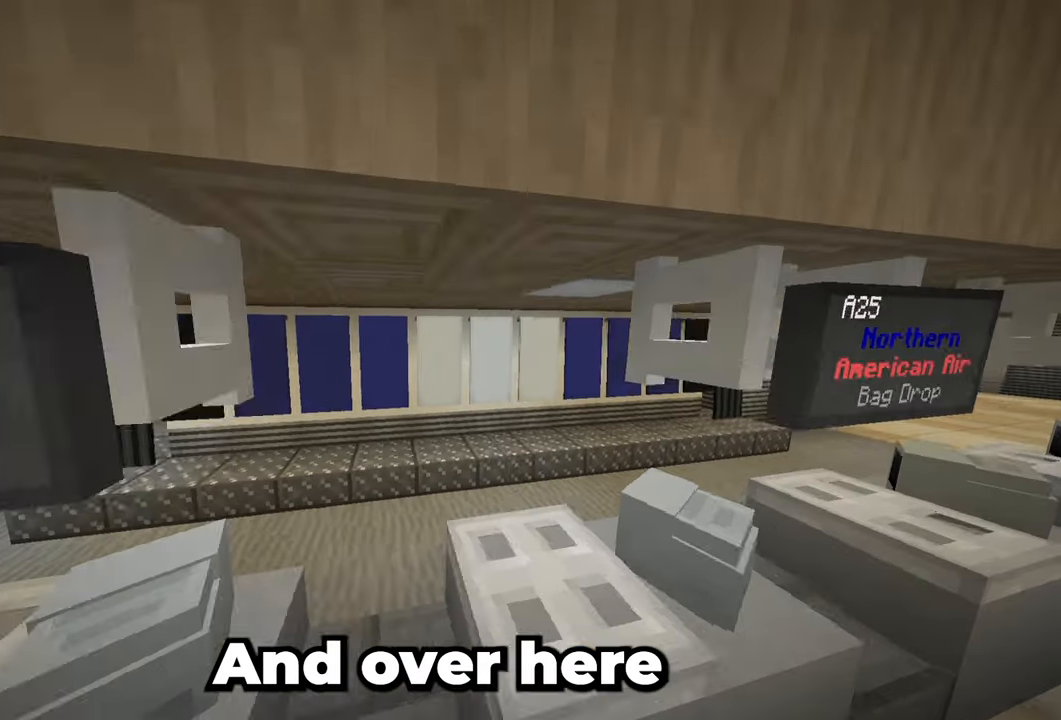
{"keys": [], "mouse": [], "events": []}
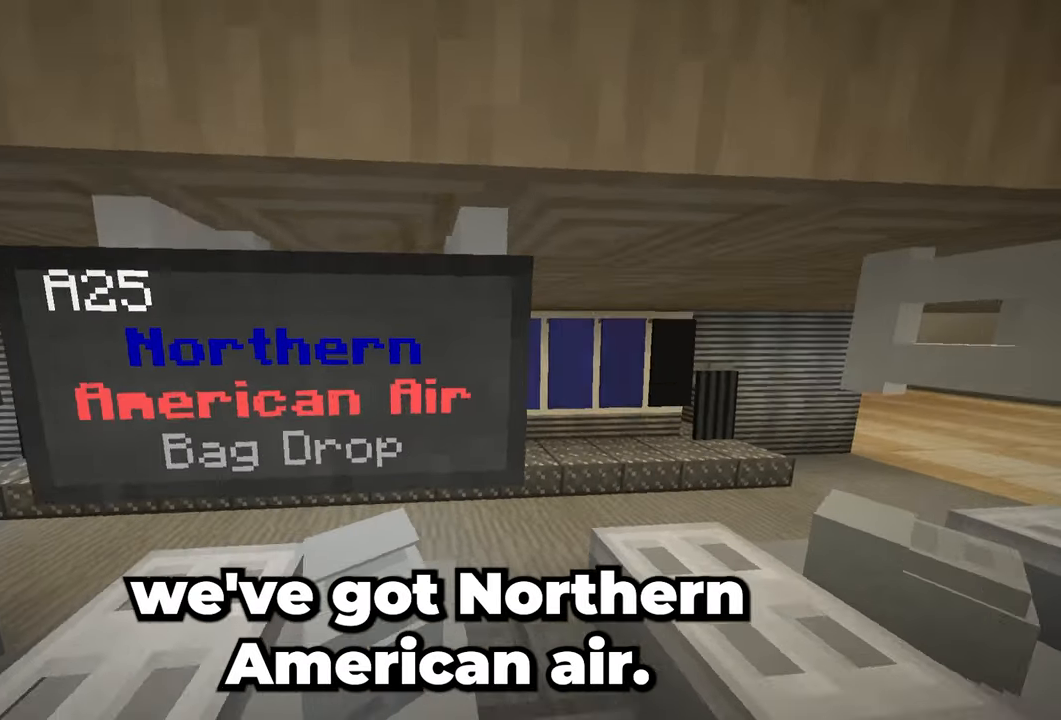
{"keys": [], "mouse": []}
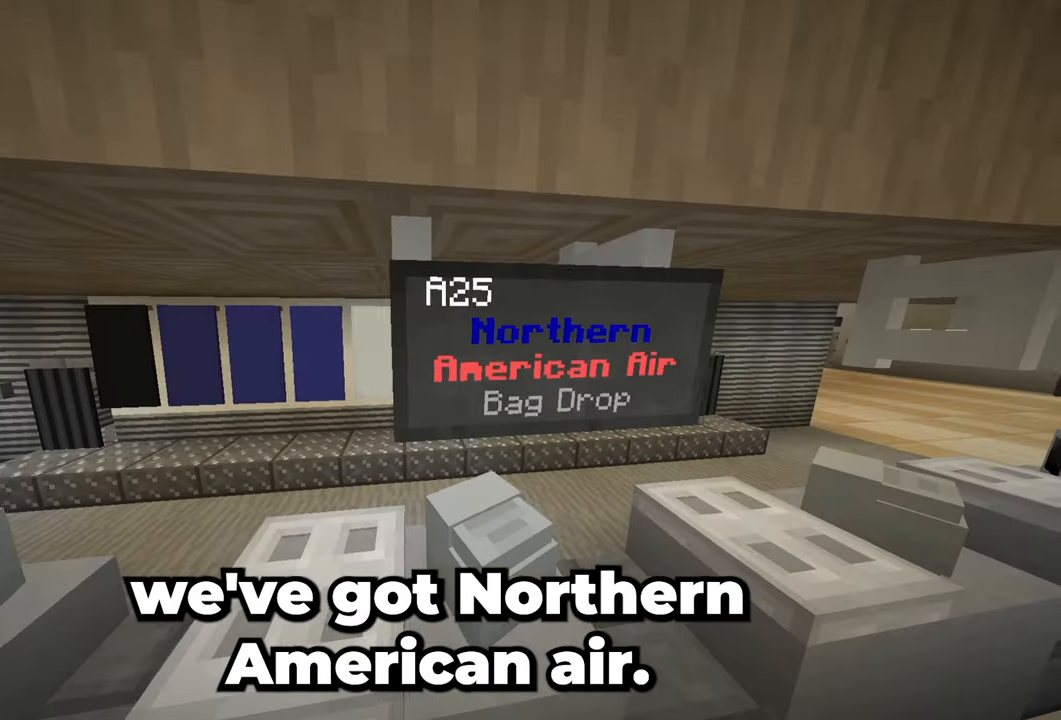
{"keys": [], "mouse": [], "events": []}
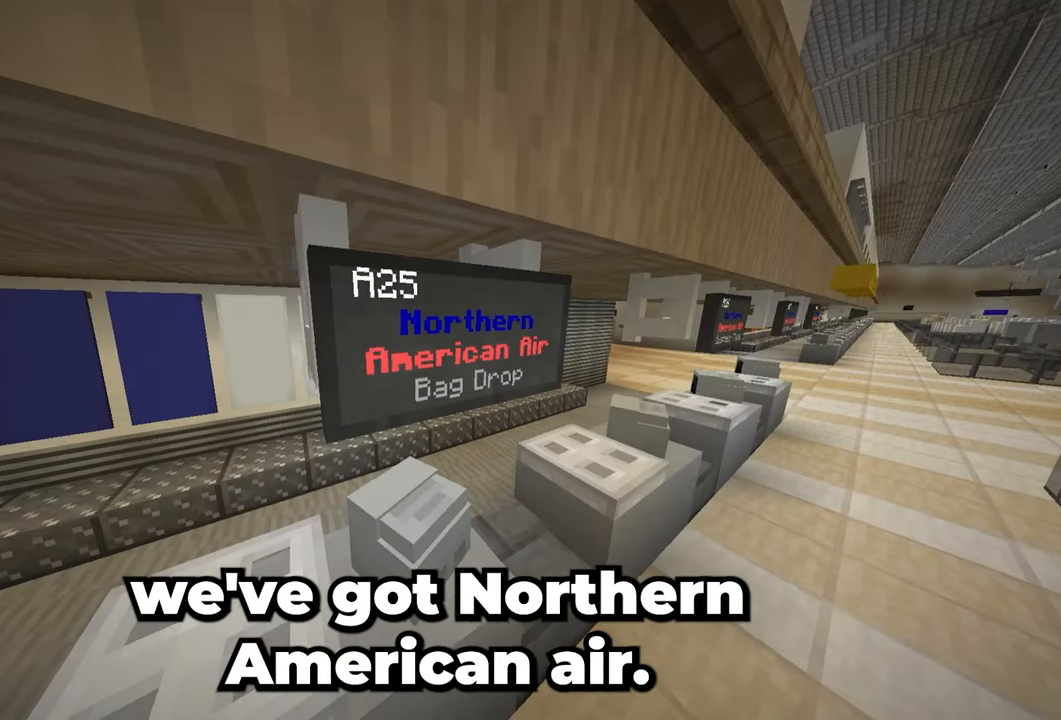
{"keys": ["d"], "mouse": [], "events": [[500, "d", "down"]]}
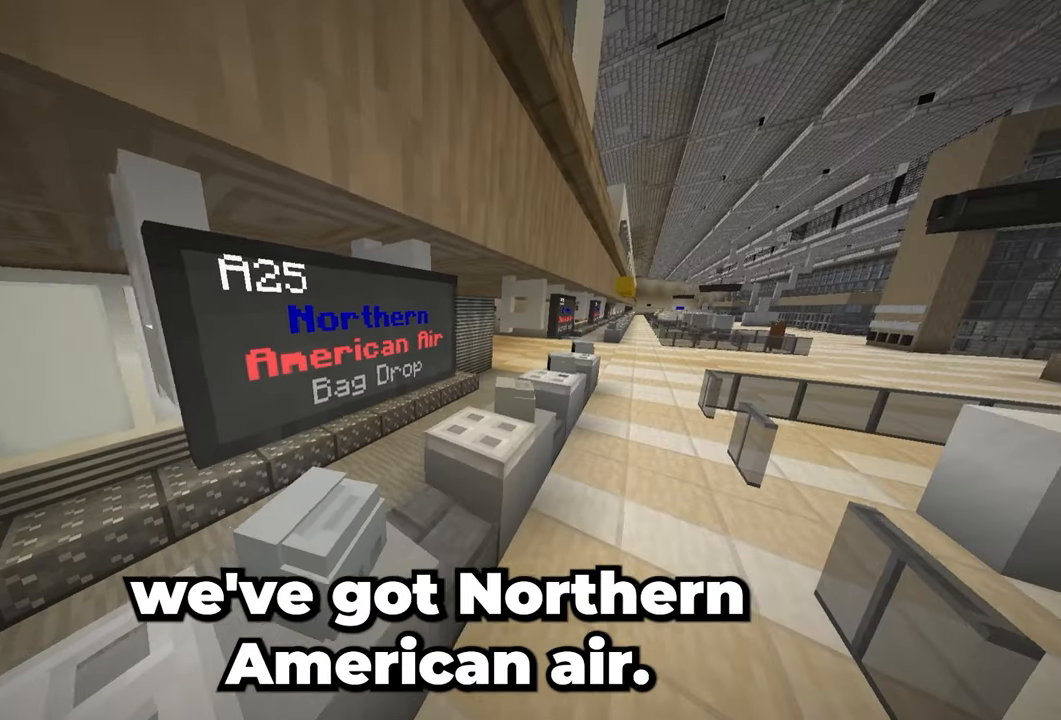
{"keys": ["d", "w"], "mouse": [], "events": [[433, "w", "down"]]}
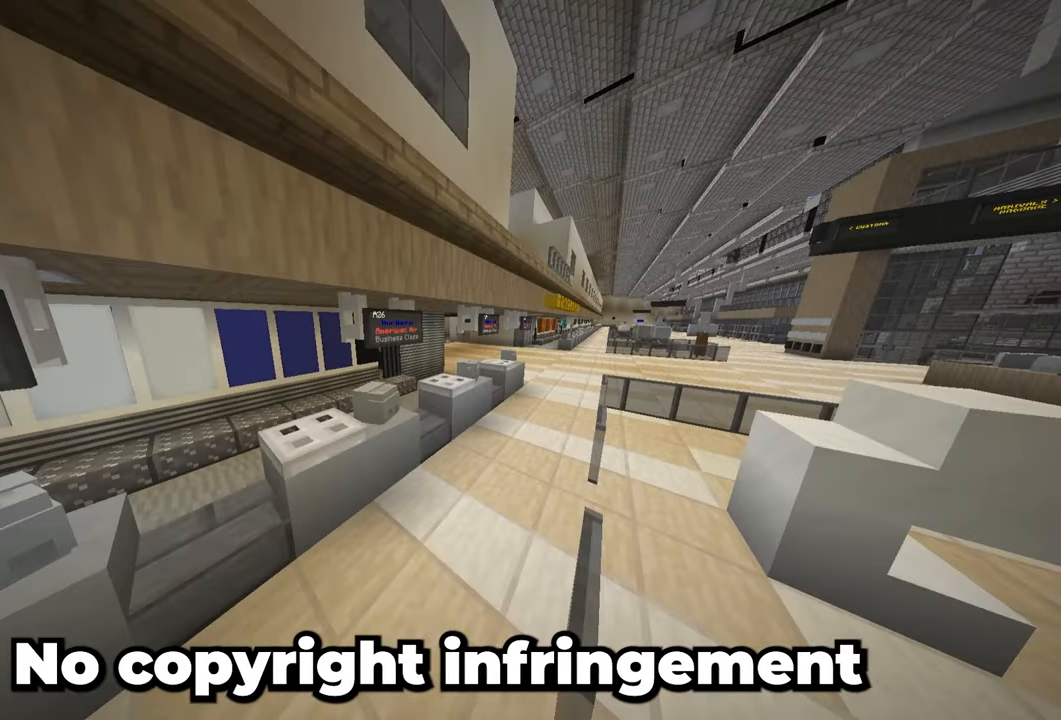
{"keys": [], "mouse": [], "events": [[67, "d", "up"], [67, "w", "up"]]}
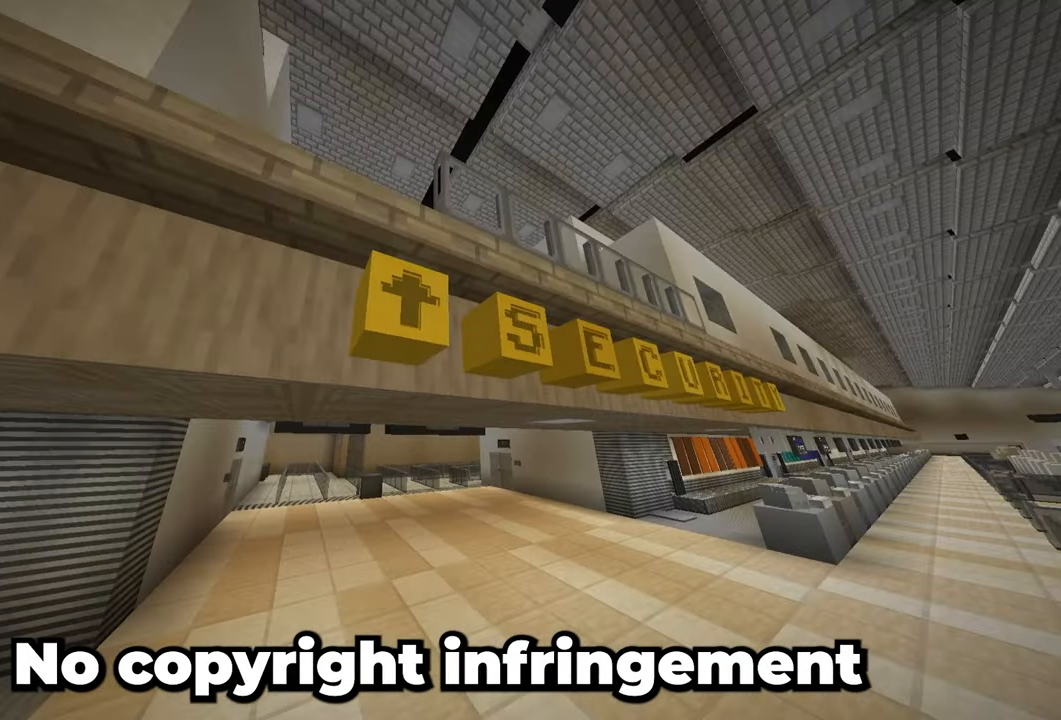
{"keys": [], "mouse": [], "events": []}
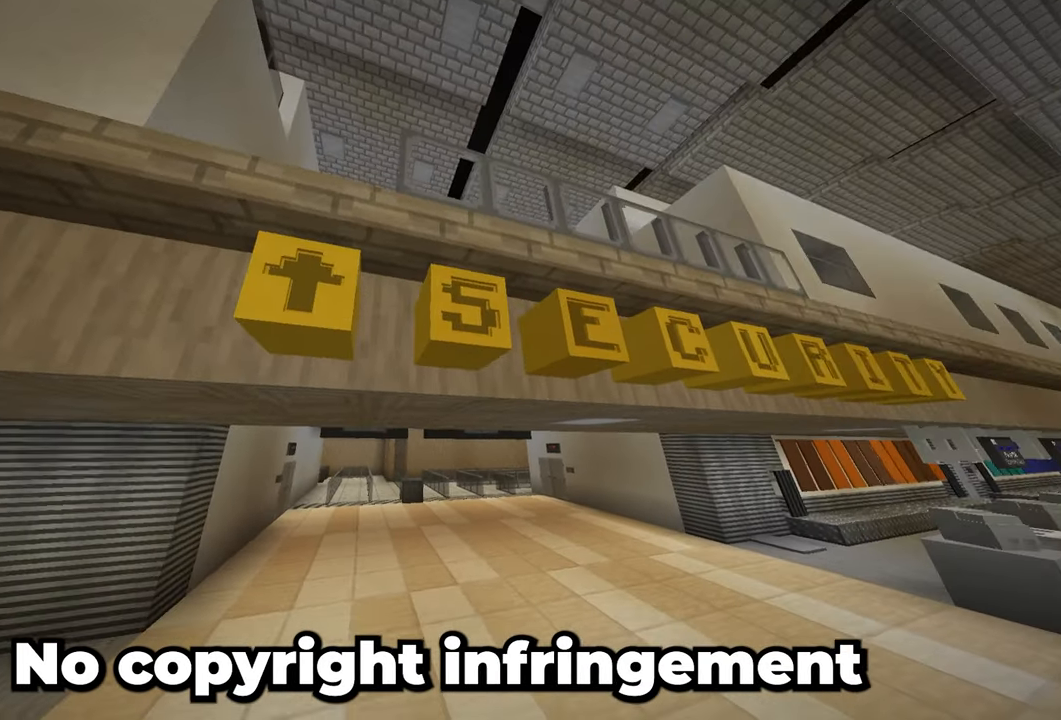
{"keys": [], "mouse": []}
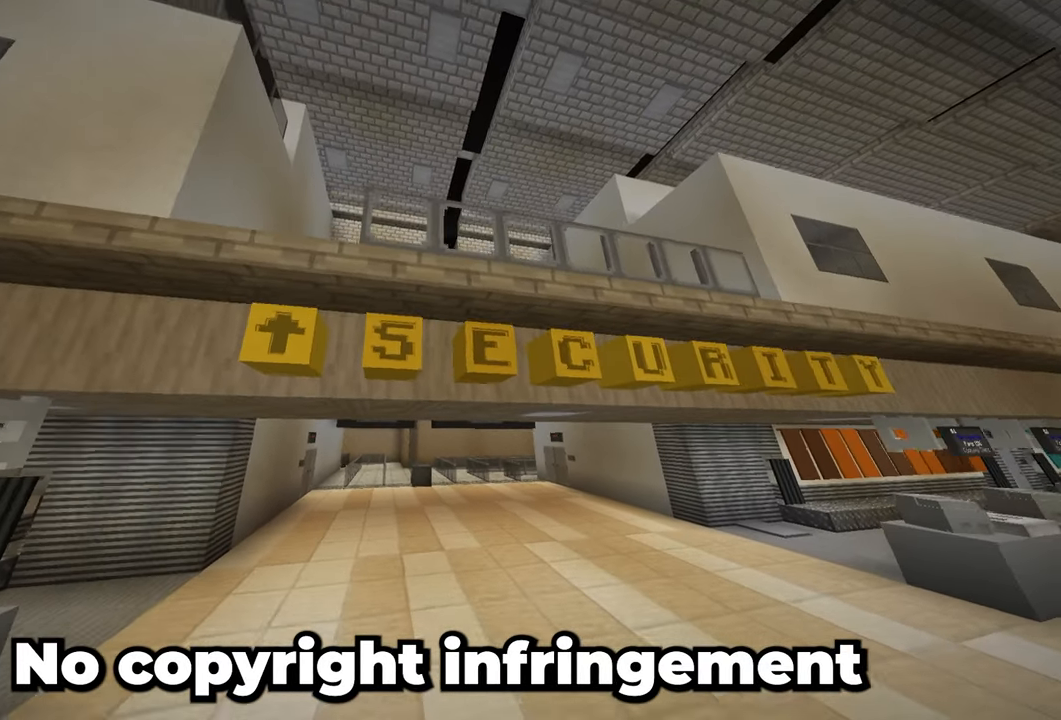
{"keys": [], "mouse": [], "events": []}
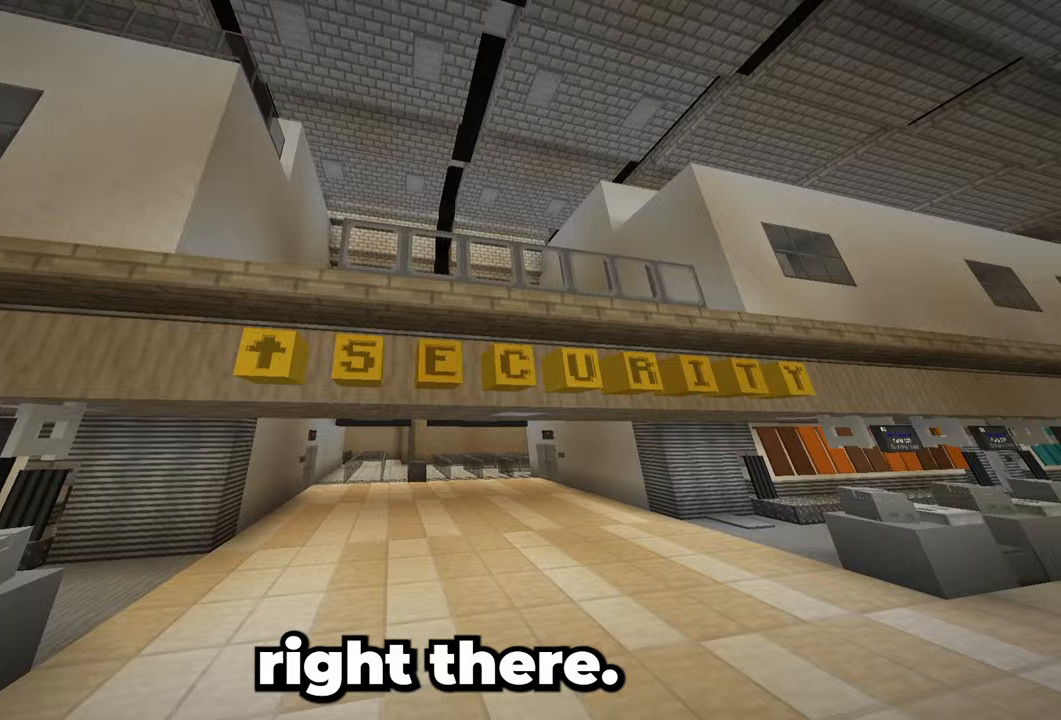
{"keys": [], "mouse": [], "events": [[67, "w", "down"], [117, "w", "up"]]}
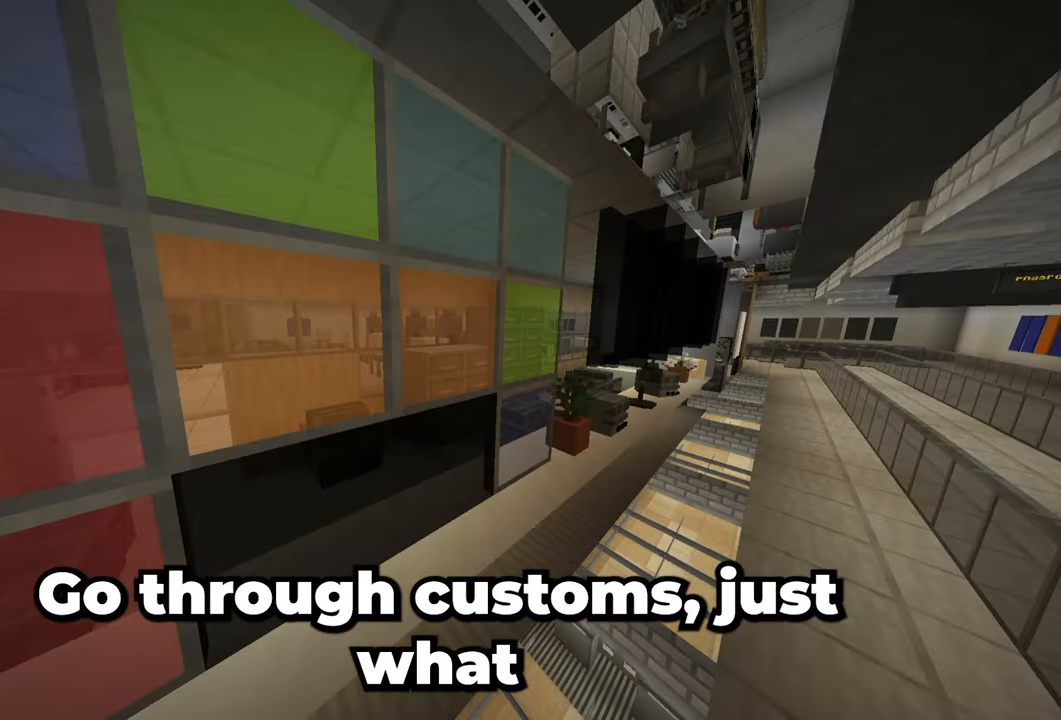
{"keys": ["w"], "mouse": [], "events": [[250, "w", "down"]]}
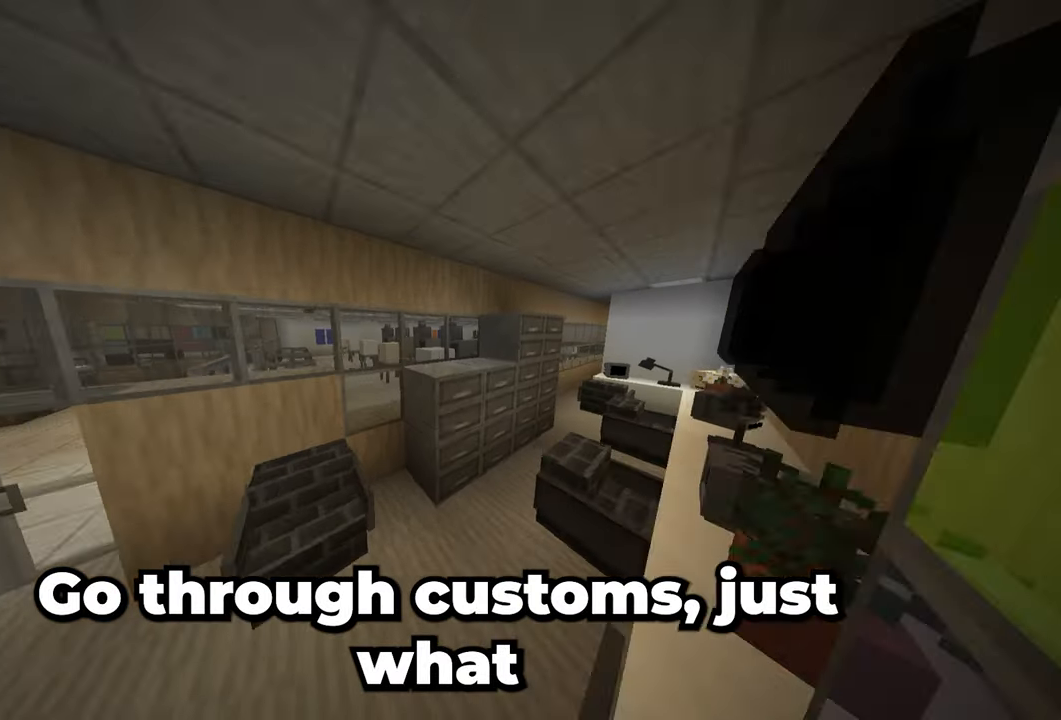
{"keys": [], "mouse": [], "events": [[83, "w", "up"], [167, "a", "down"], [350, "a", "up"]]}
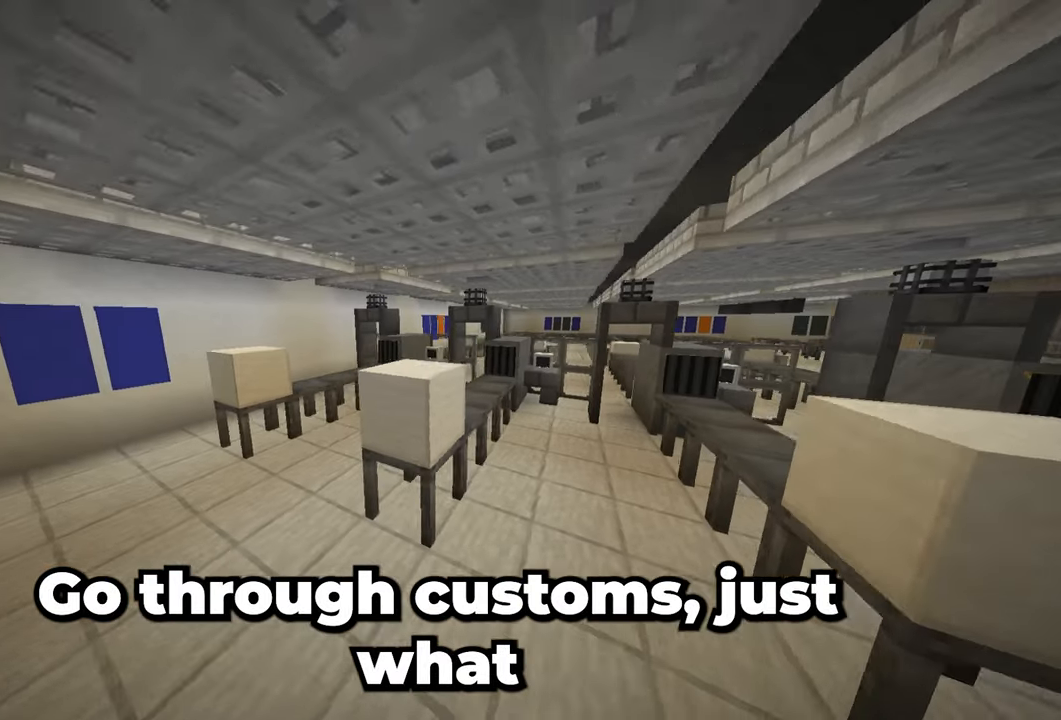
{"keys": ["a", "w"], "mouse": []}
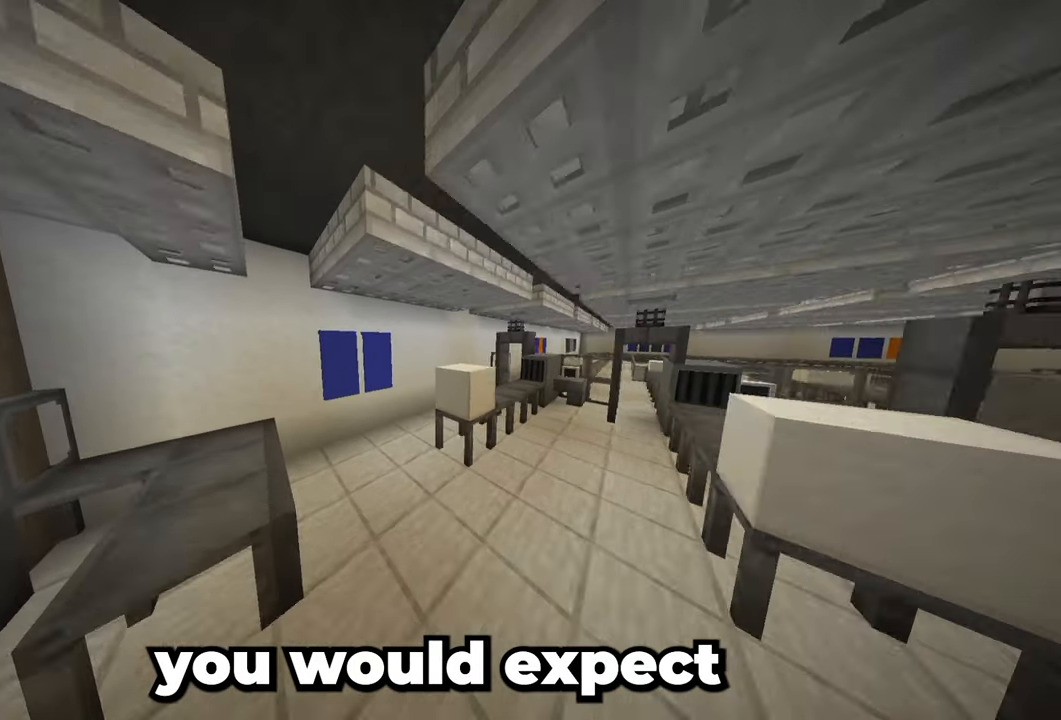
{"keys": [], "mouse": [], "events": [[300, "a", "up"], [367, "w", "up"]]}
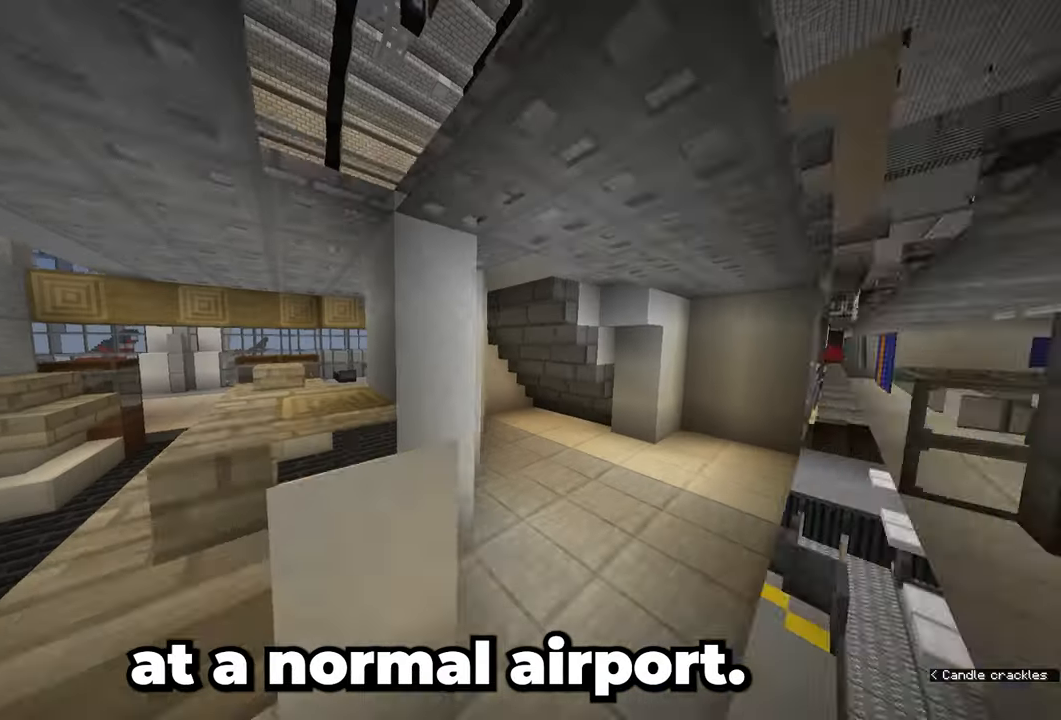
{"keys": ["a"], "mouse": [], "events": [[450, "a", "down"]]}
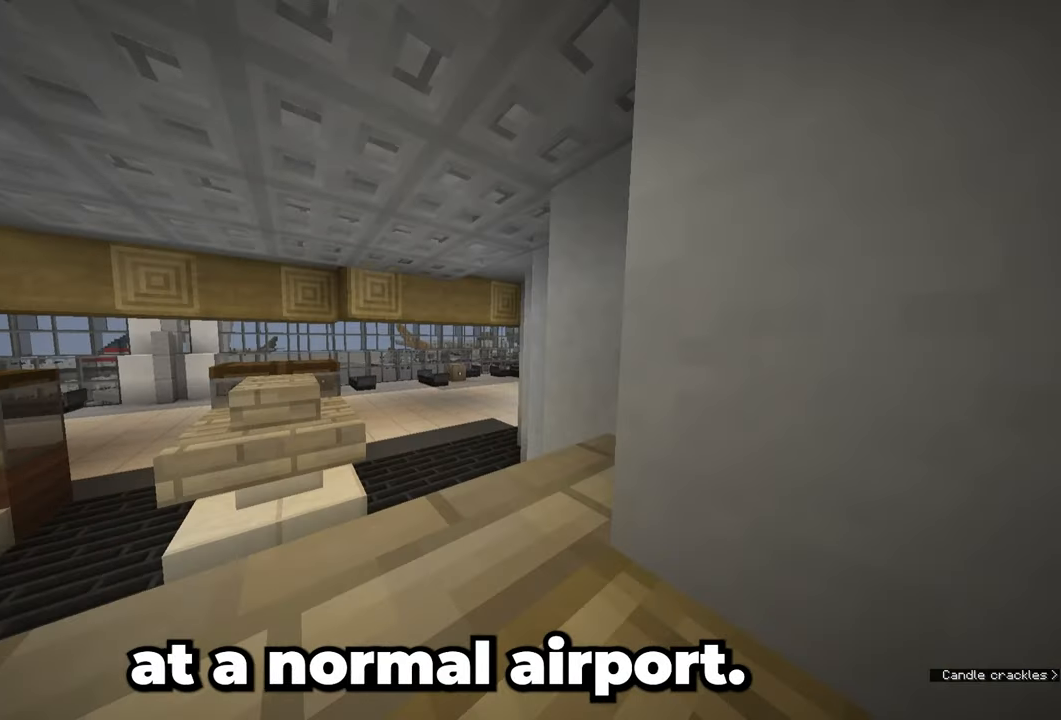
{"keys": ["a"], "mouse": [], "events": [[183, "a", "up"], [467, "a", "down"]]}
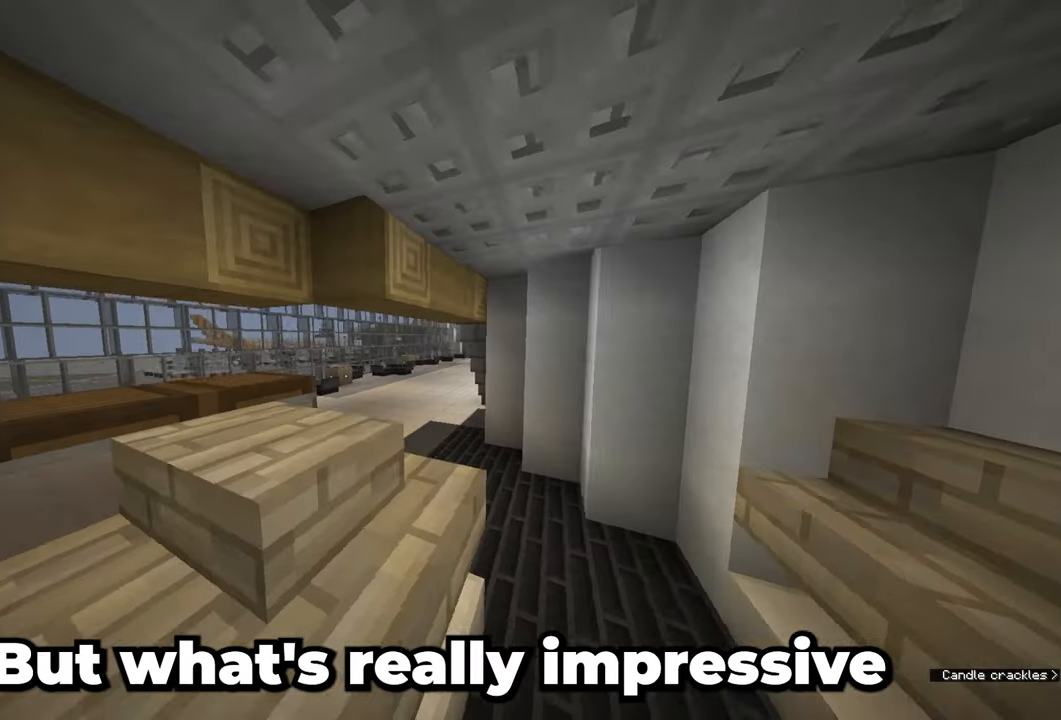
{"keys": ["a"], "mouse": [], "events": []}
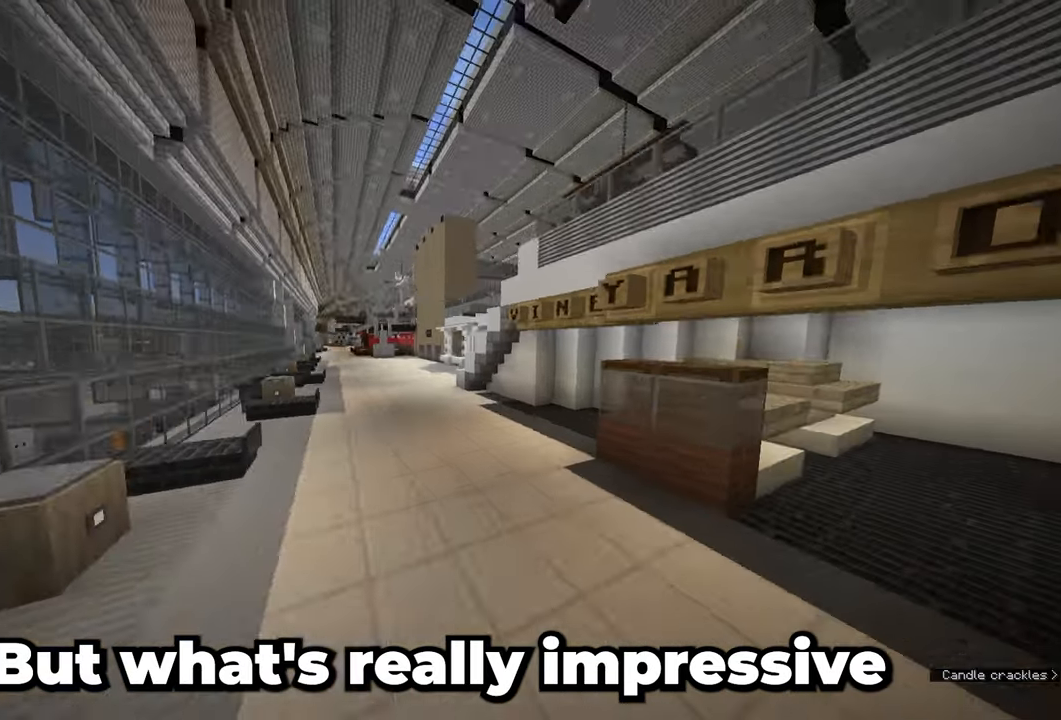
{"keys": ["w"], "mouse": [], "events": [[17, "w", "down"], [83, "a", "up"]]}